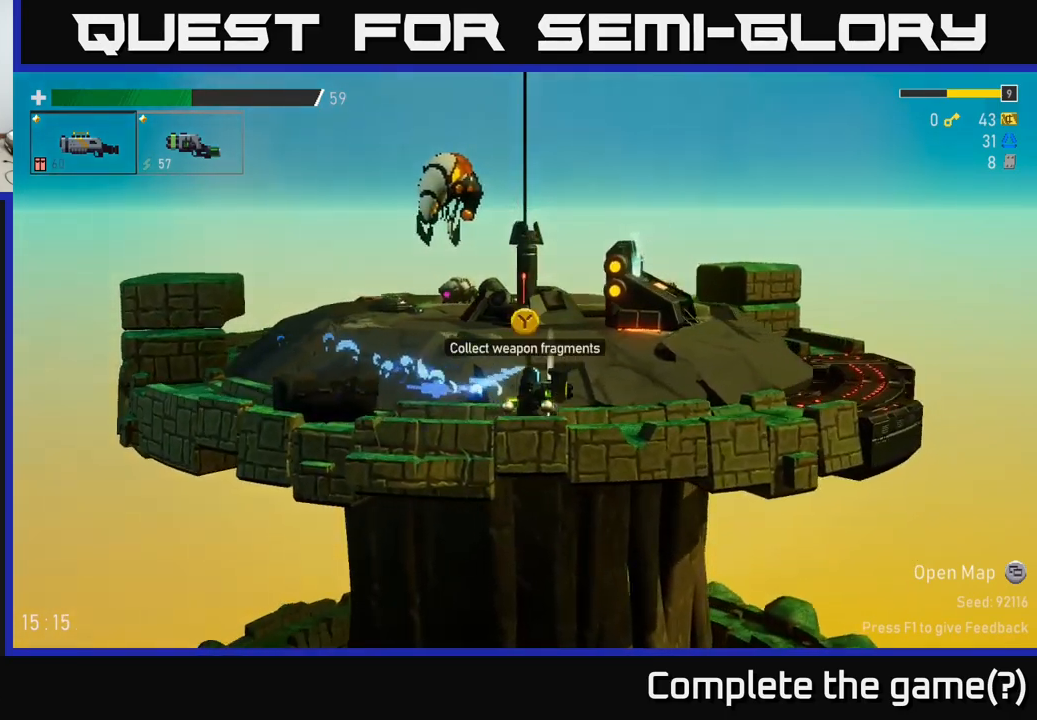
Gameplay with a controller (Xbox layout); each line is a JSON object with the inputs held at the frame after it. "events" lists button and stick changes between this image and that frame as [ms after this image, input, new state], when the widget could be followed in between.
{"buttons": [], "left_stick": "left", "right_stick": "center", "events": [[100, "Y", "up"], [117, "left_stick", "left"]]}
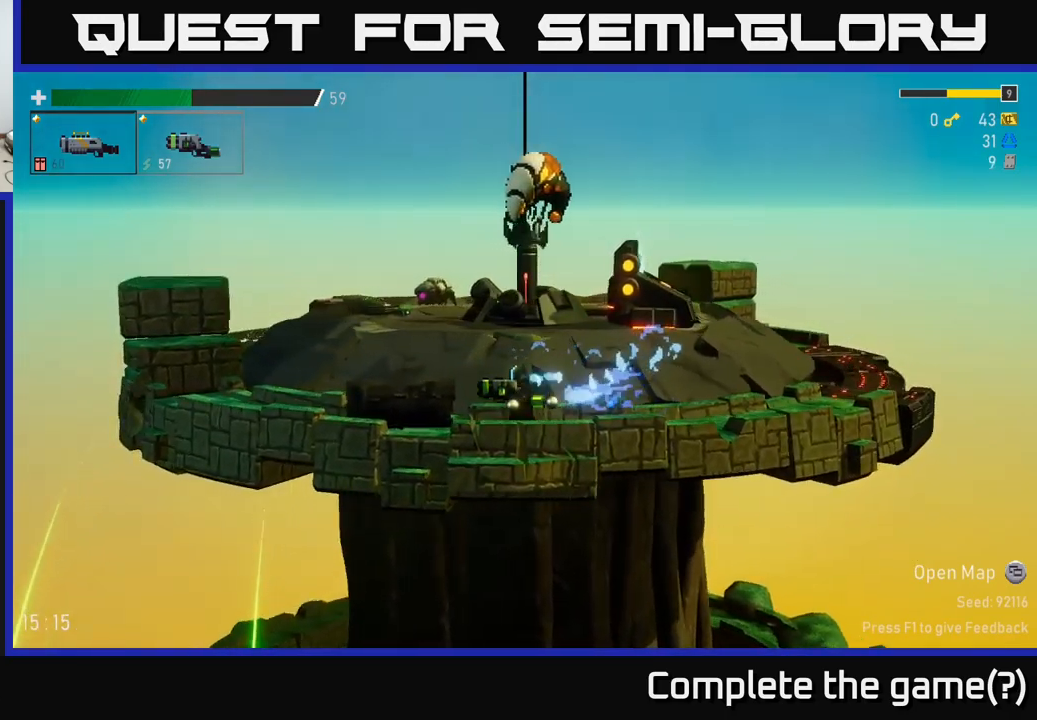
{"buttons": [], "left_stick": "left", "right_stick": "center", "events": [[250, "A", "down"], [417, "A", "up"]]}
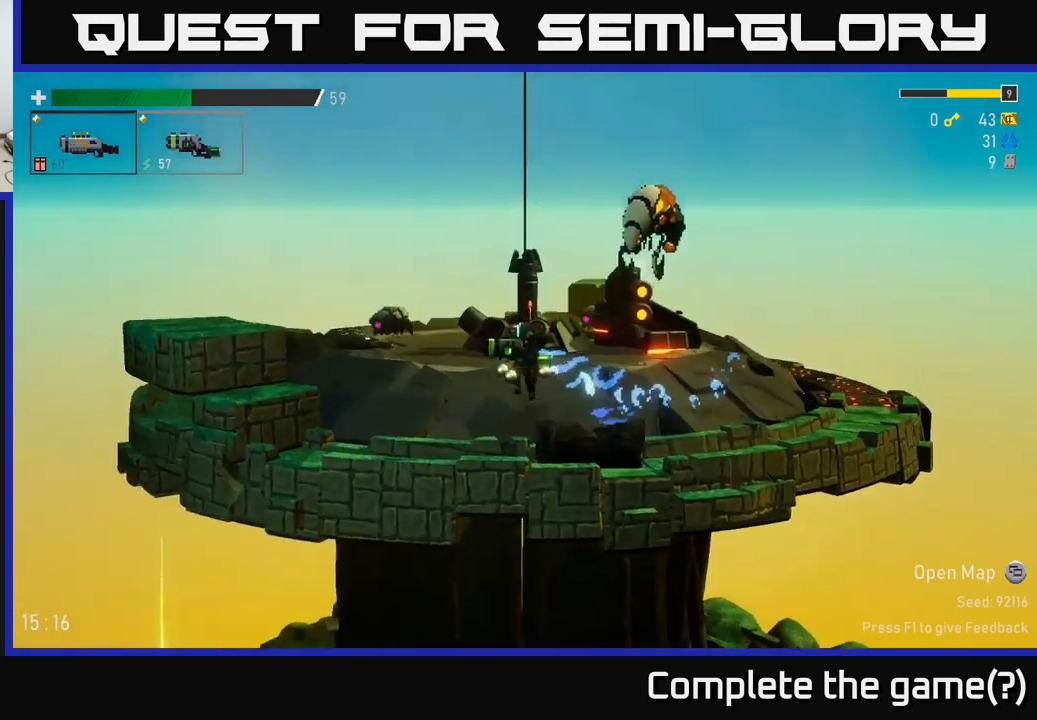
{"buttons": [], "left_stick": "left", "right_stick": "center", "events": [[34, "A", "down"], [217, "A", "up"]]}
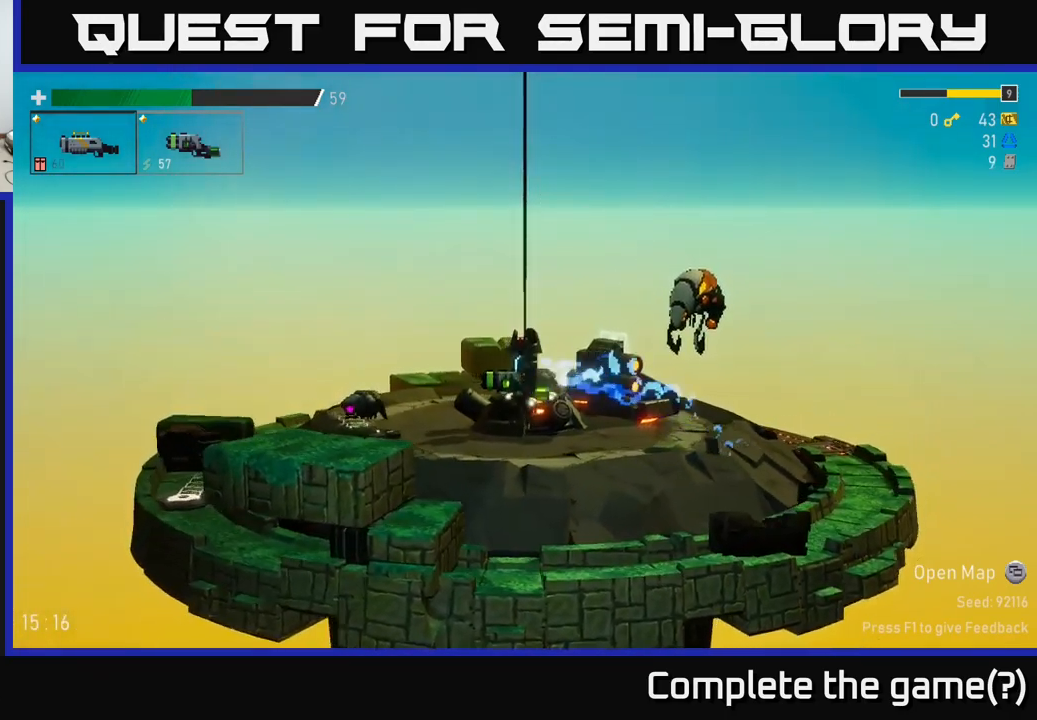
{"buttons": ["A"], "left_stick": "left", "right_stick": "center", "events": [[300, "left_stick", "center"], [367, "A", "down"], [417, "left_stick", "left"]]}
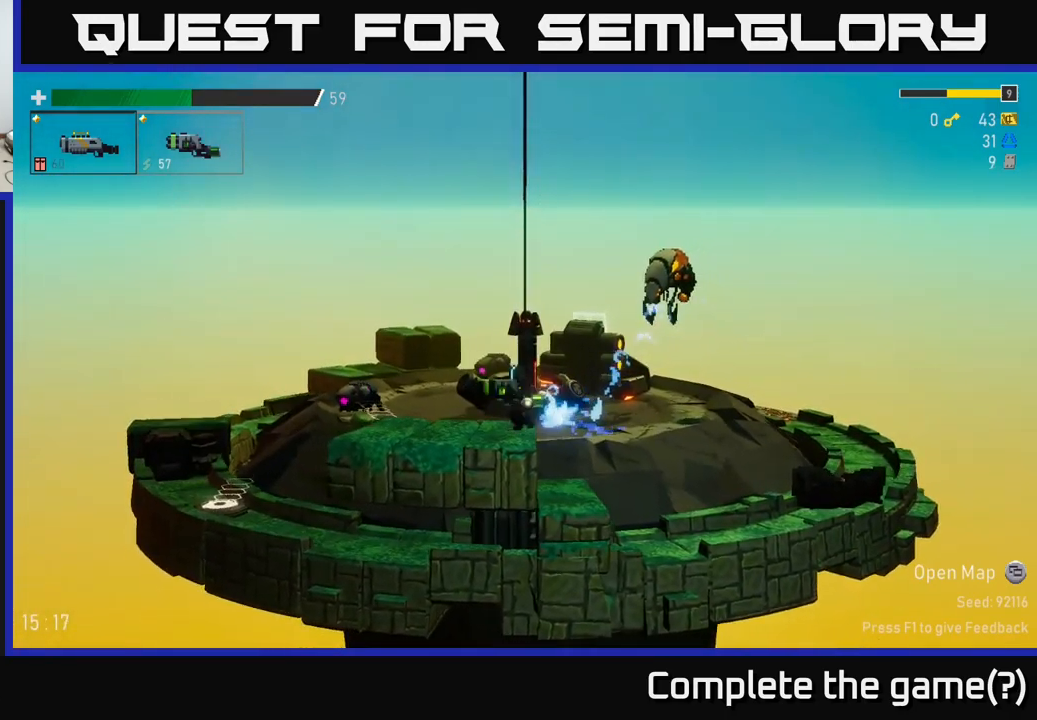
{"buttons": [], "left_stick": "left", "right_stick": "center", "events": [[34, "A", "up"]]}
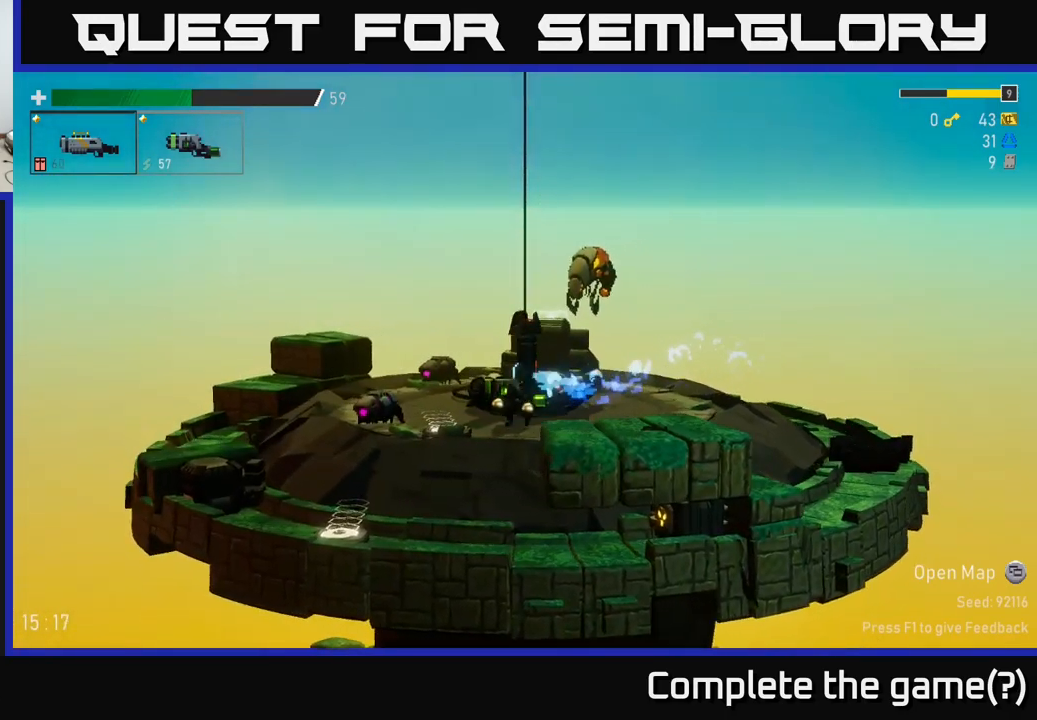
{"buttons": [], "left_stick": "right", "right_stick": "center", "events": [[300, "left_stick", "right"]]}
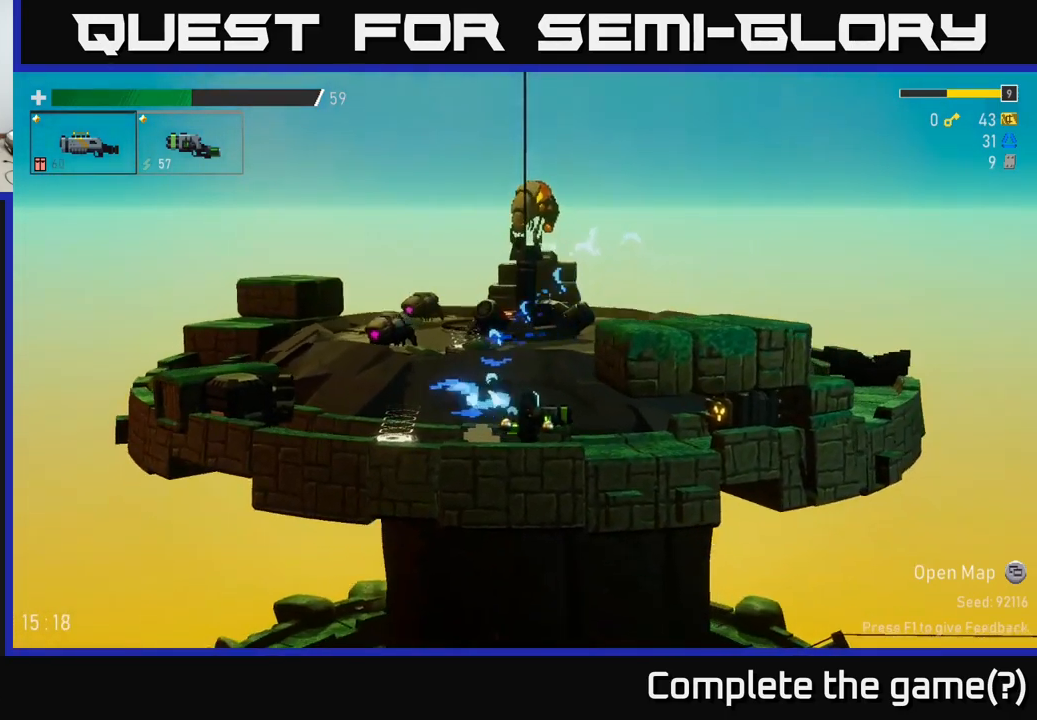
{"buttons": ["R2"], "left_stick": "center", "right_stick": "center", "events": [[17, "X", "down"], [367, "X", "up"], [367, "left_stick", "center"], [500, "R2", "down"]]}
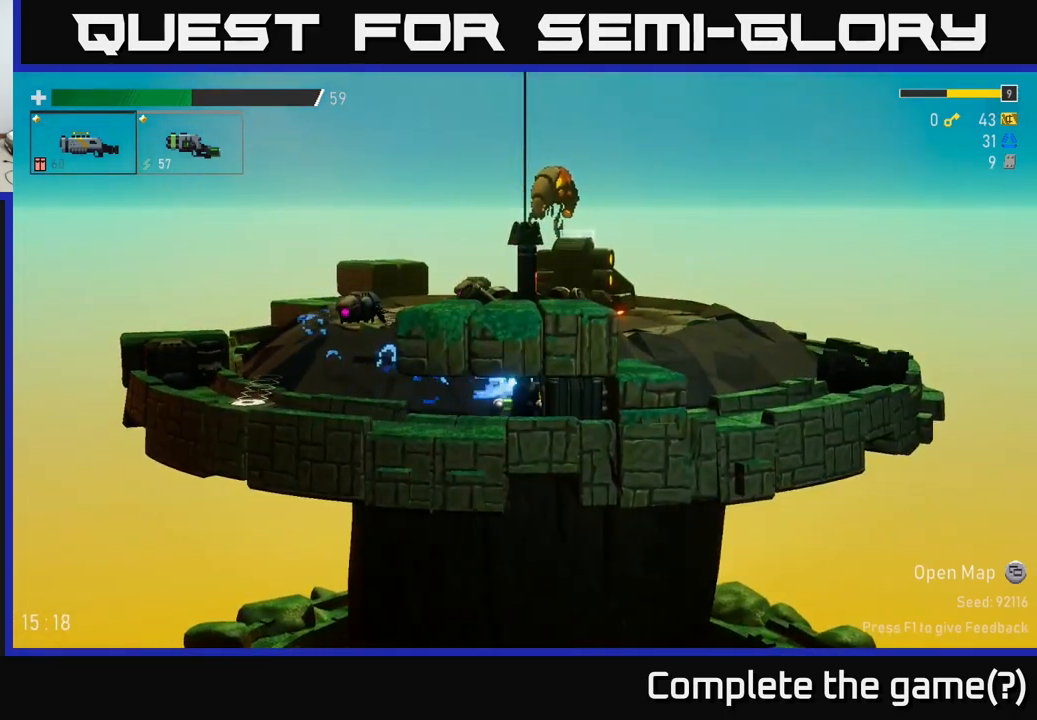
{"buttons": [], "left_stick": "right", "right_stick": "center", "events": [[117, "R2", "up"], [467, "left_stick", "right"]]}
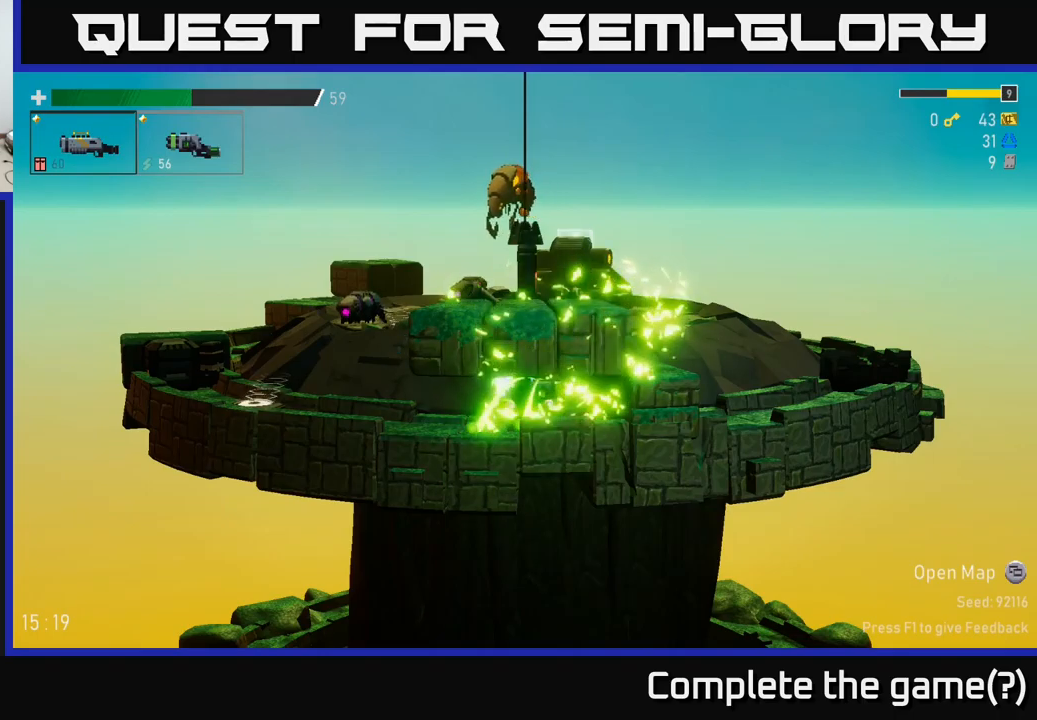
{"buttons": [], "left_stick": "left", "right_stick": "center", "events": [[300, "left_stick", "left"]]}
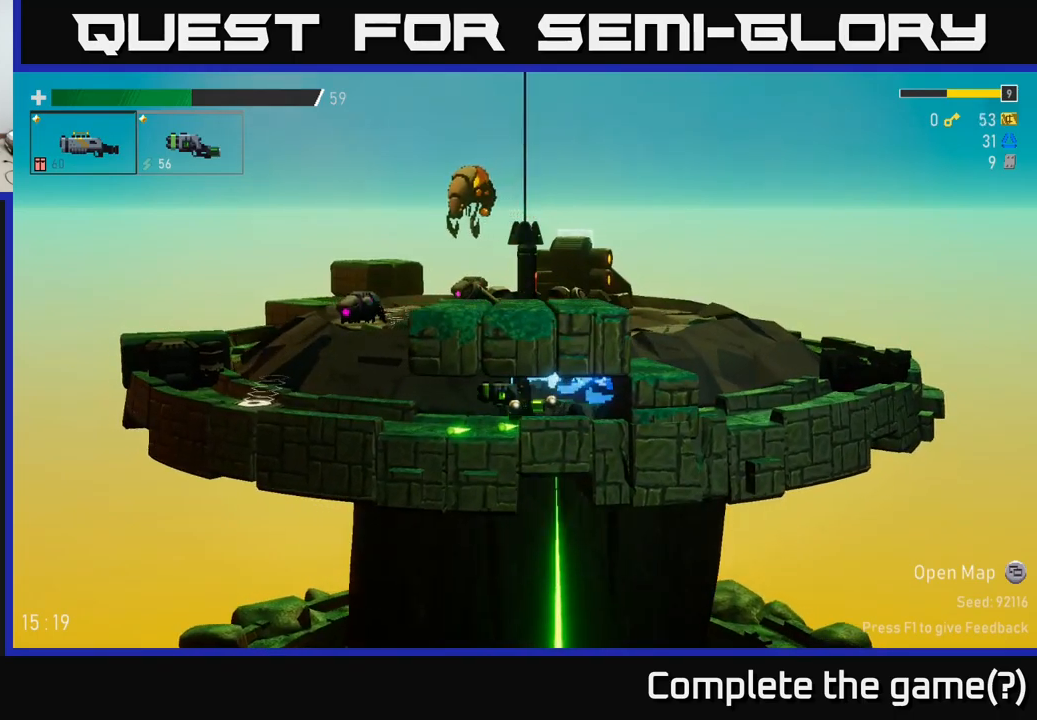
{"buttons": [], "left_stick": "left", "right_stick": "center", "events": []}
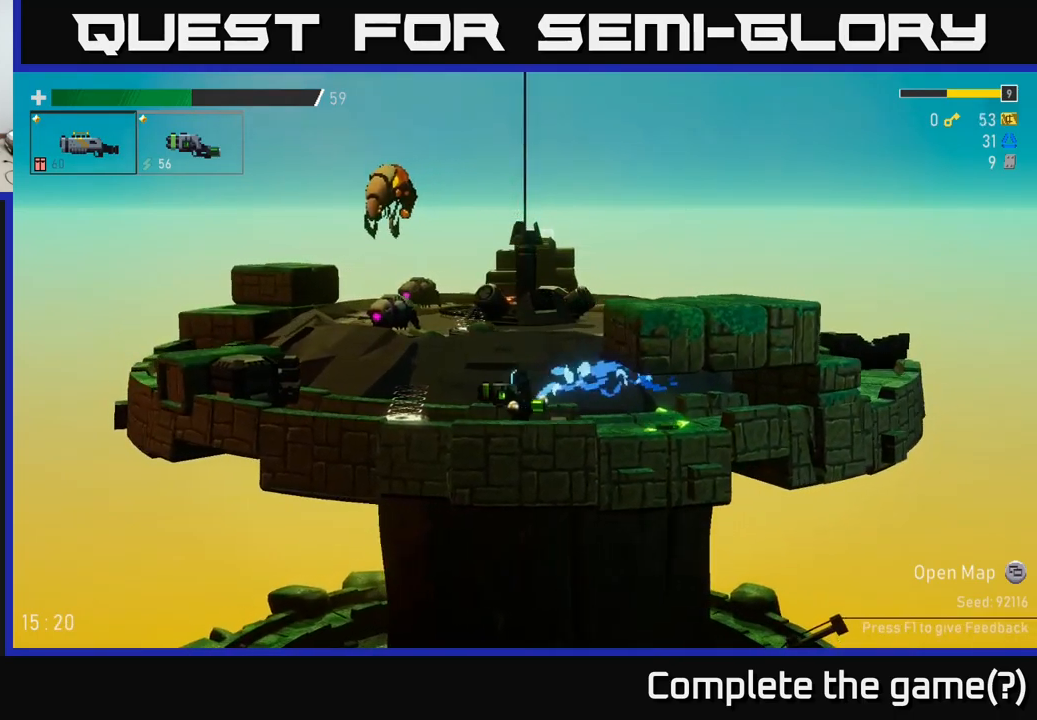
{"buttons": [], "left_stick": "right", "right_stick": "center", "events": [[300, "Y", "down"], [367, "left_stick", "center"], [433, "Y", "up"], [433, "left_stick", "right"]]}
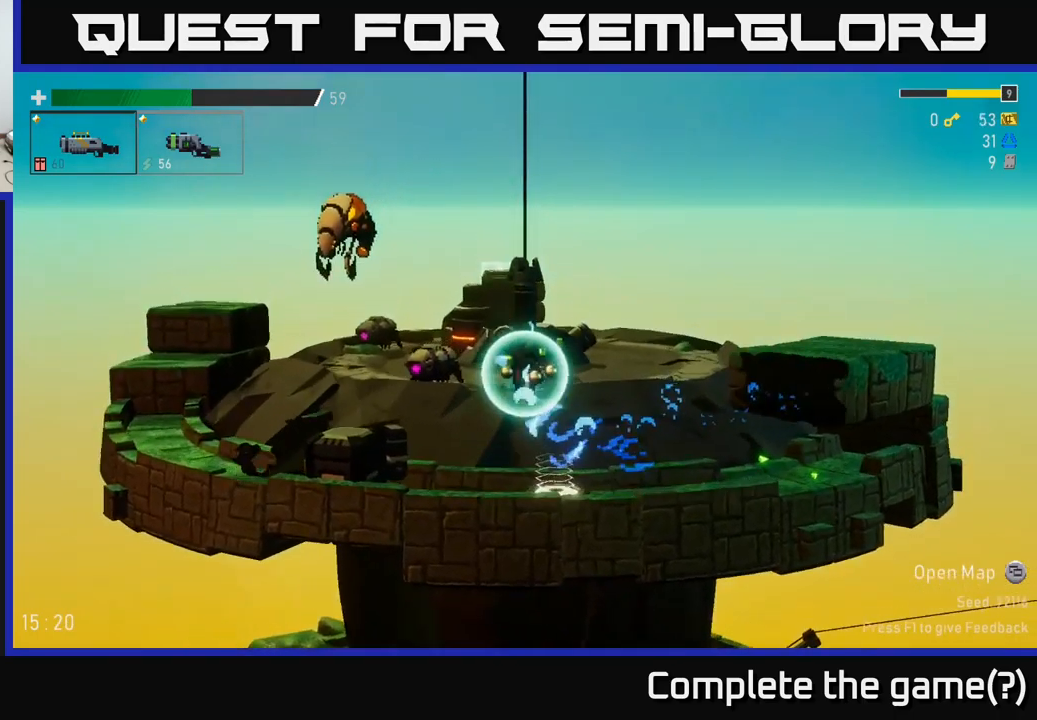
{"buttons": [], "left_stick": "right", "right_stick": "center", "events": [[167, "left_stick", "left"], [217, "R2", "down"], [333, "left_stick", "center"], [367, "R2", "up"], [400, "left_stick", "right"]]}
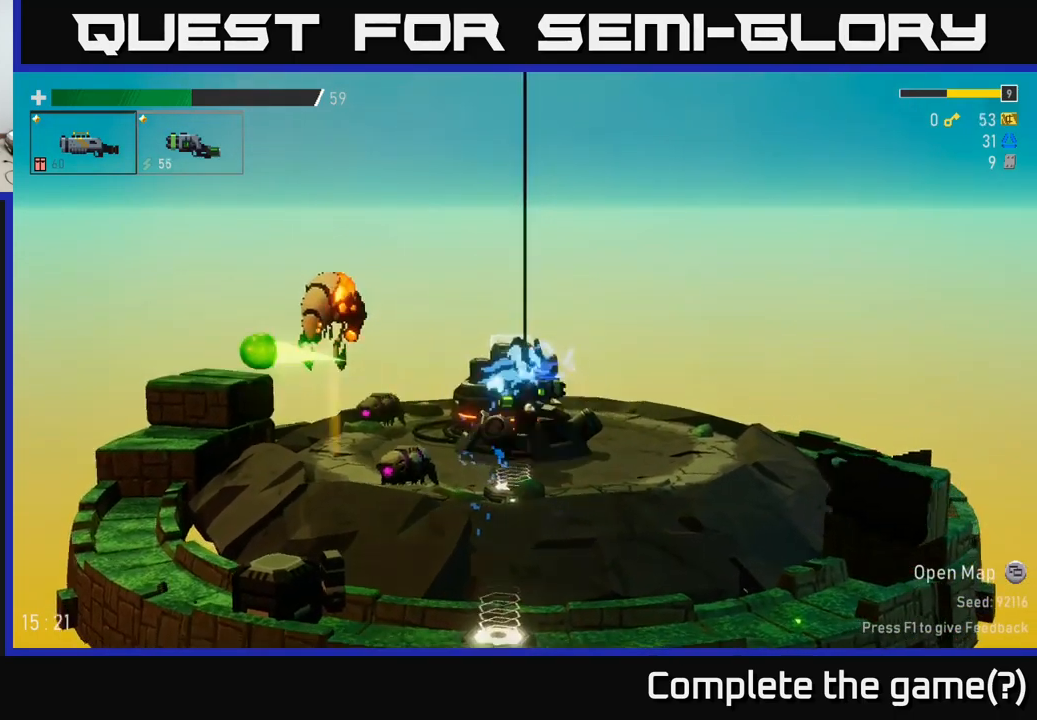
{"buttons": [], "left_stick": "center", "right_stick": "center", "events": [[283, "left_stick", "left"], [350, "R2", "down"], [433, "R2", "up"], [433, "left_stick", "center"]]}
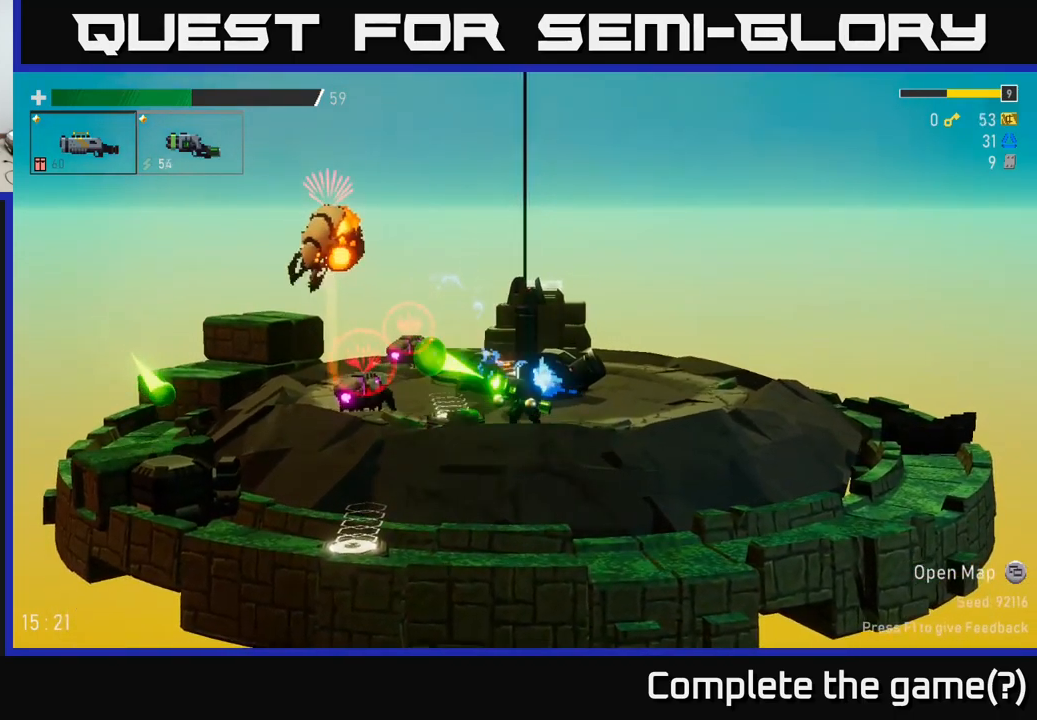
{"buttons": ["R2"], "left_stick": "left", "right_stick": "center", "events": [[183, "left_stick", "right"], [400, "left_stick", "left"], [467, "R2", "down"]]}
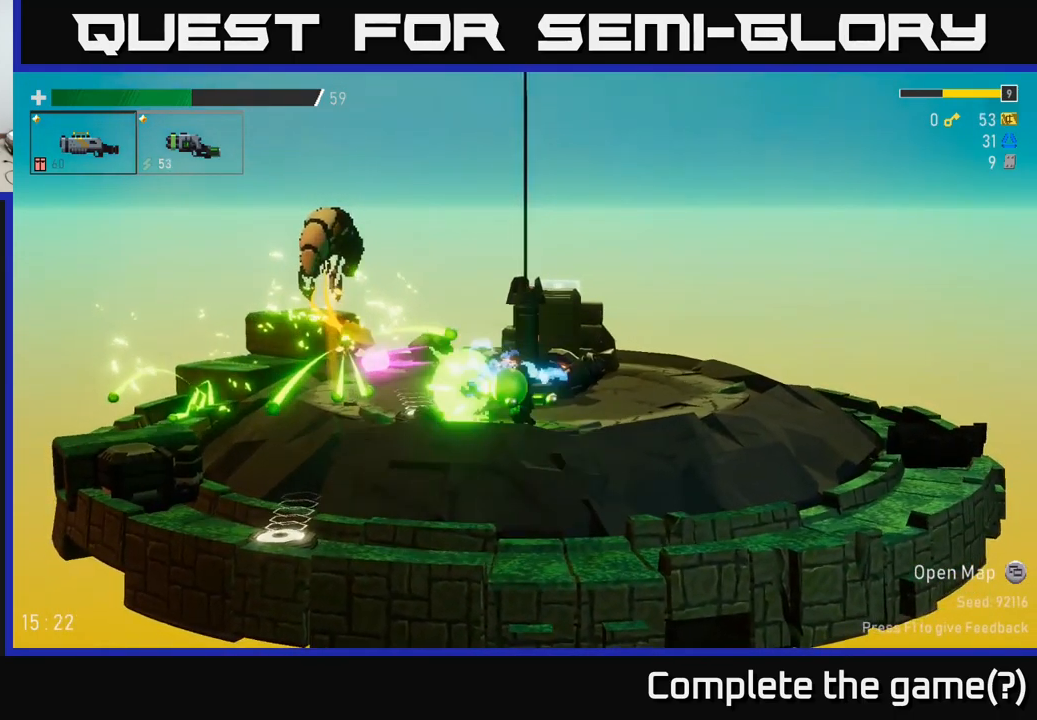
{"buttons": ["A"], "left_stick": "right", "right_stick": "center", "events": [[67, "R2", "up"], [83, "left_stick", "right"], [383, "A", "down"]]}
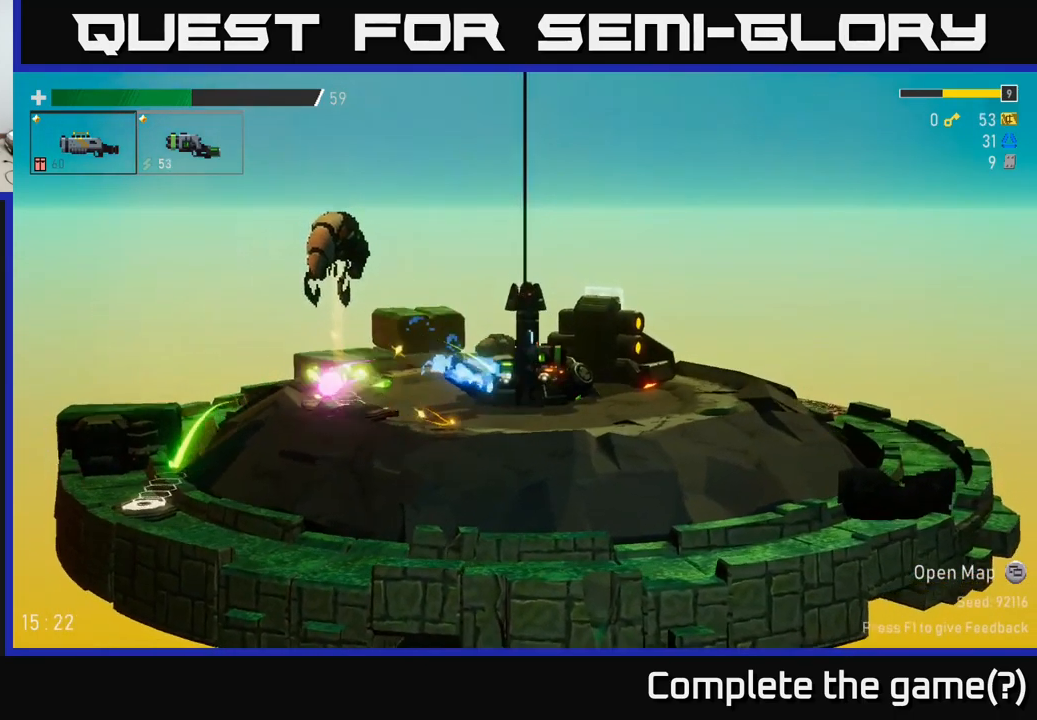
{"buttons": [], "left_stick": "left", "right_stick": "center", "events": [[50, "A", "up"], [100, "A", "down"], [133, "left_stick", "left"], [350, "A", "up"], [350, "R2", "down"], [483, "R2", "up"]]}
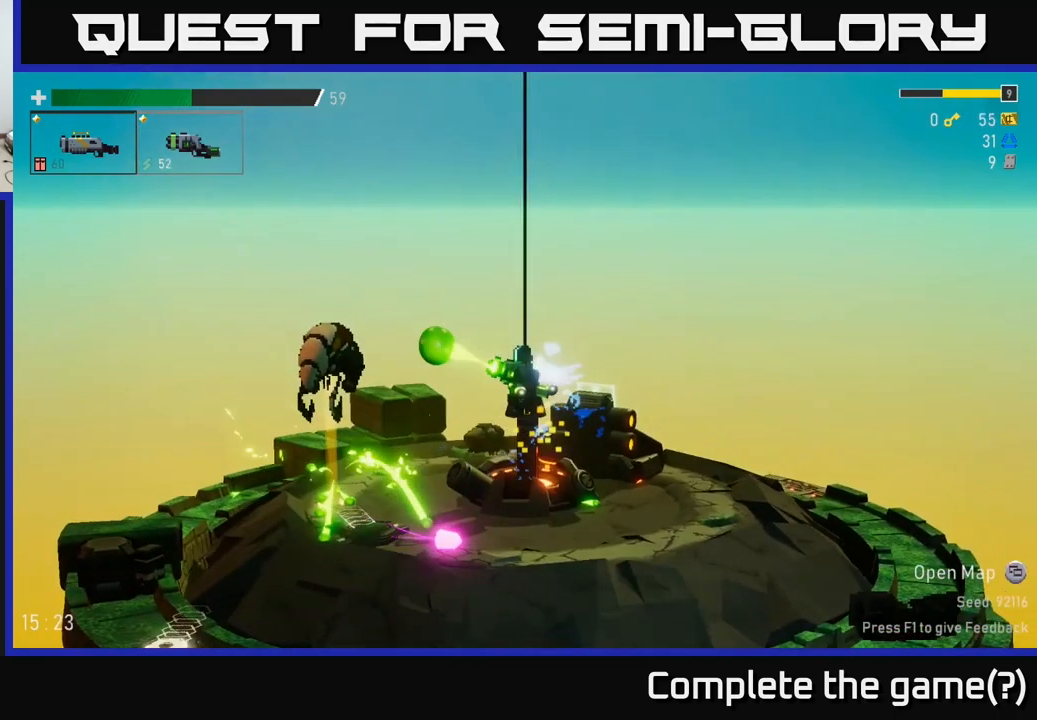
{"buttons": [], "left_stick": "center", "right_stick": "center", "events": [[250, "R2", "down"], [350, "left_stick", "center"], [417, "R2", "up"]]}
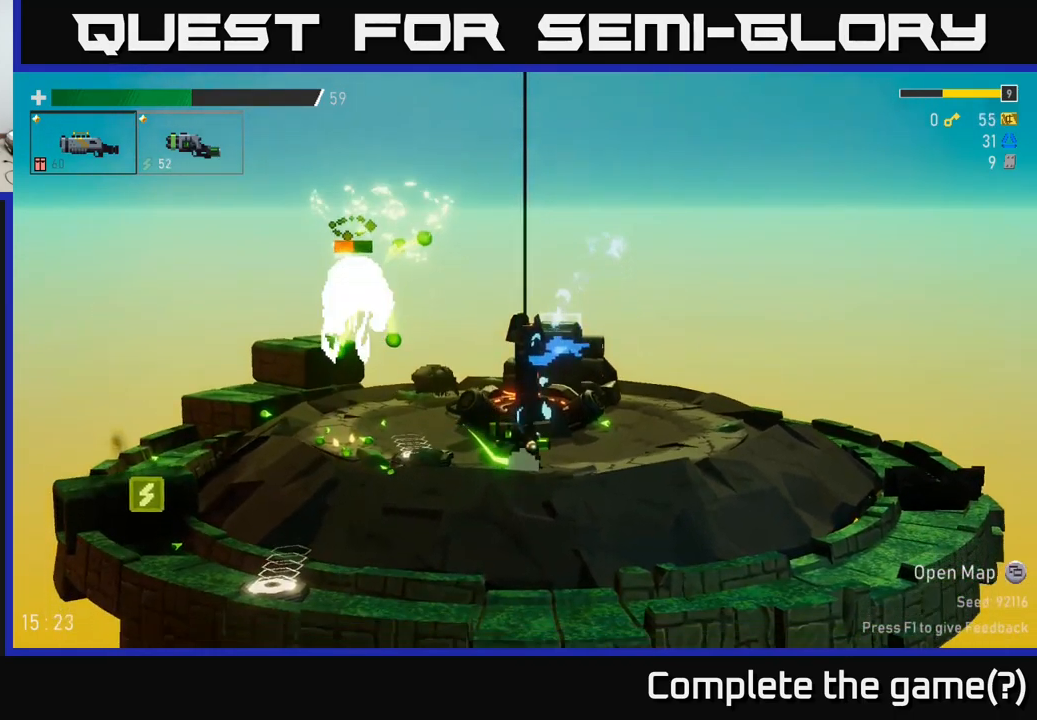
{"buttons": [], "left_stick": "center", "right_stick": "center", "events": [[183, "left_stick", "right"], [217, "A", "down"], [350, "A", "up"], [366, "left_stick", "left"], [383, "R2", "down"], [516, "R2", "up"], [516, "left_stick", "center"]]}
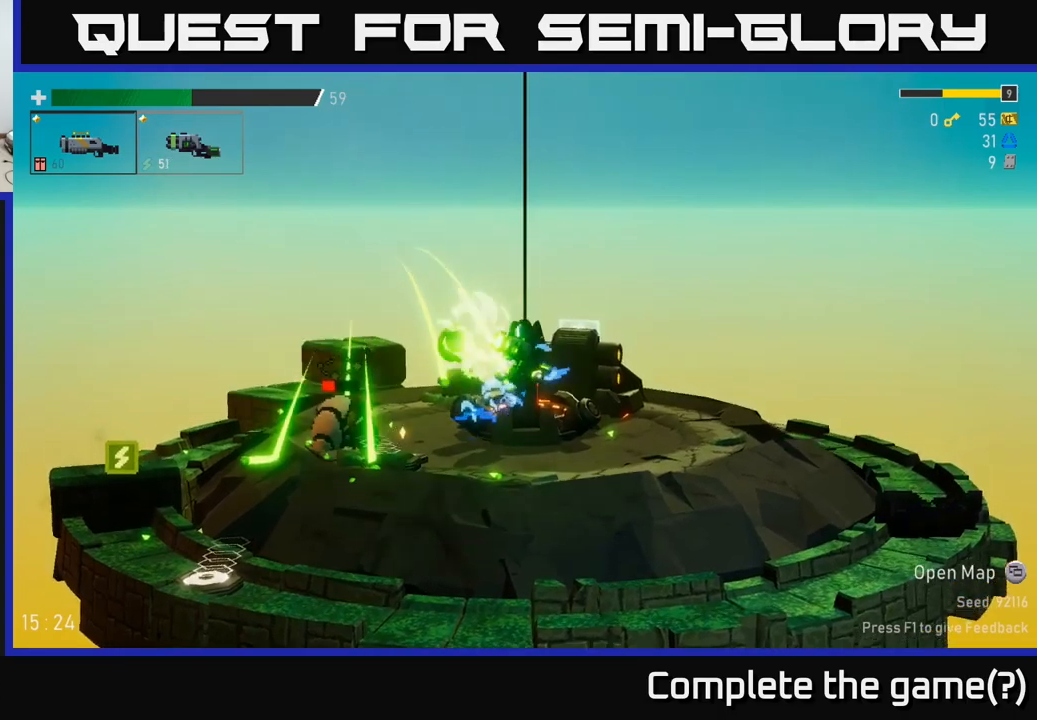
{"buttons": [], "left_stick": "left", "right_stick": "center", "events": [[100, "left_stick", "right"], [467, "left_stick", "left"]]}
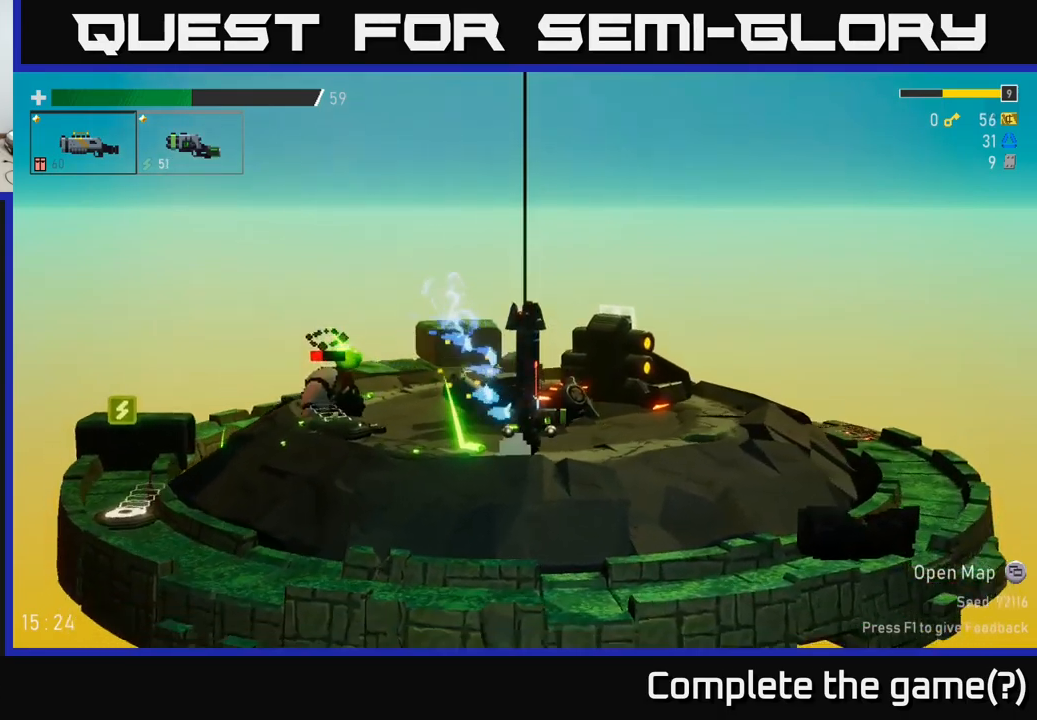
{"buttons": [], "left_stick": "right", "right_stick": "center", "events": [[17, "R2", "down"], [83, "left_stick", "center"], [117, "R2", "up"], [367, "left_stick", "right"]]}
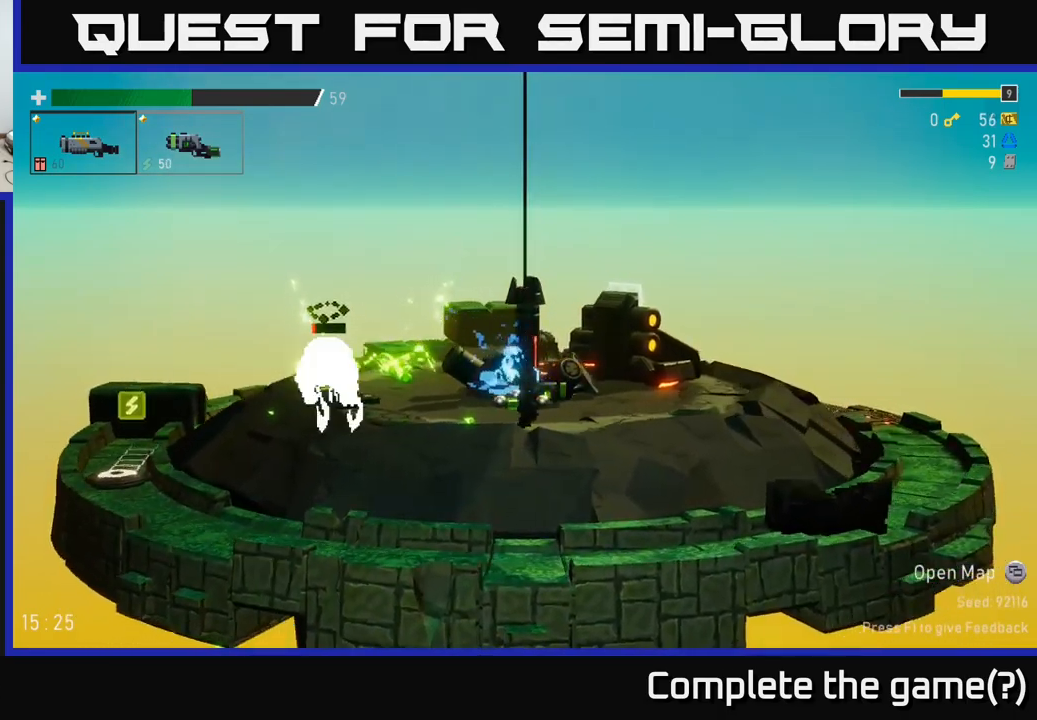
{"buttons": [], "left_stick": "right", "right_stick": "center", "events": [[100, "left_stick", "left"], [333, "R2", "down"], [433, "R2", "up"], [483, "left_stick", "right"]]}
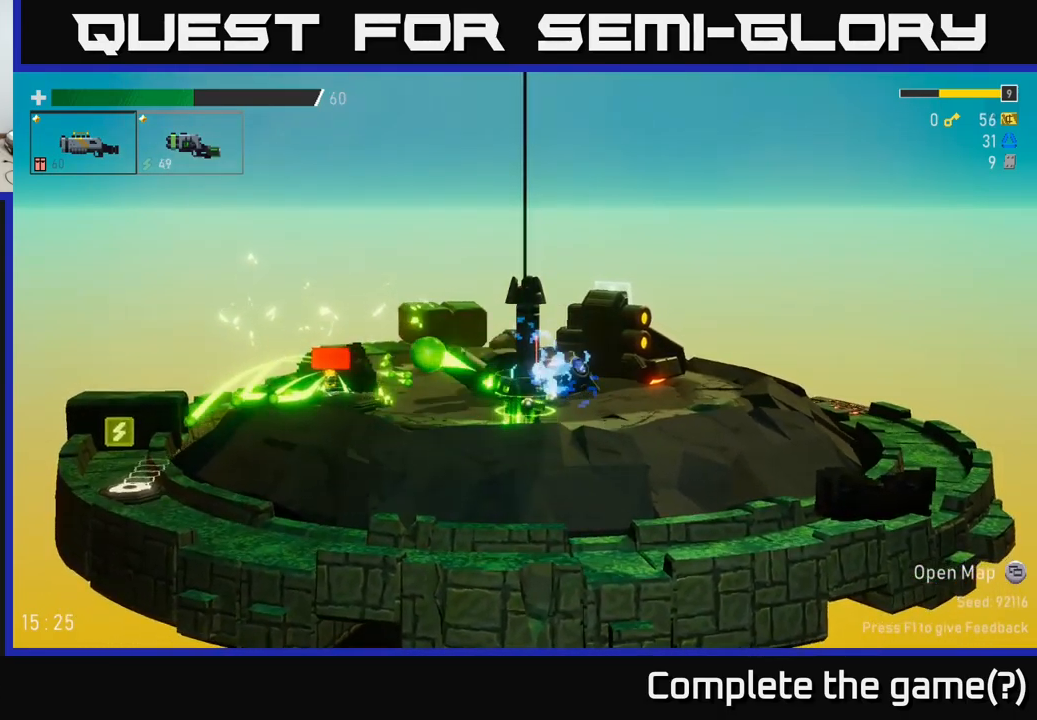
{"buttons": [], "left_stick": "right", "right_stick": "center", "events": []}
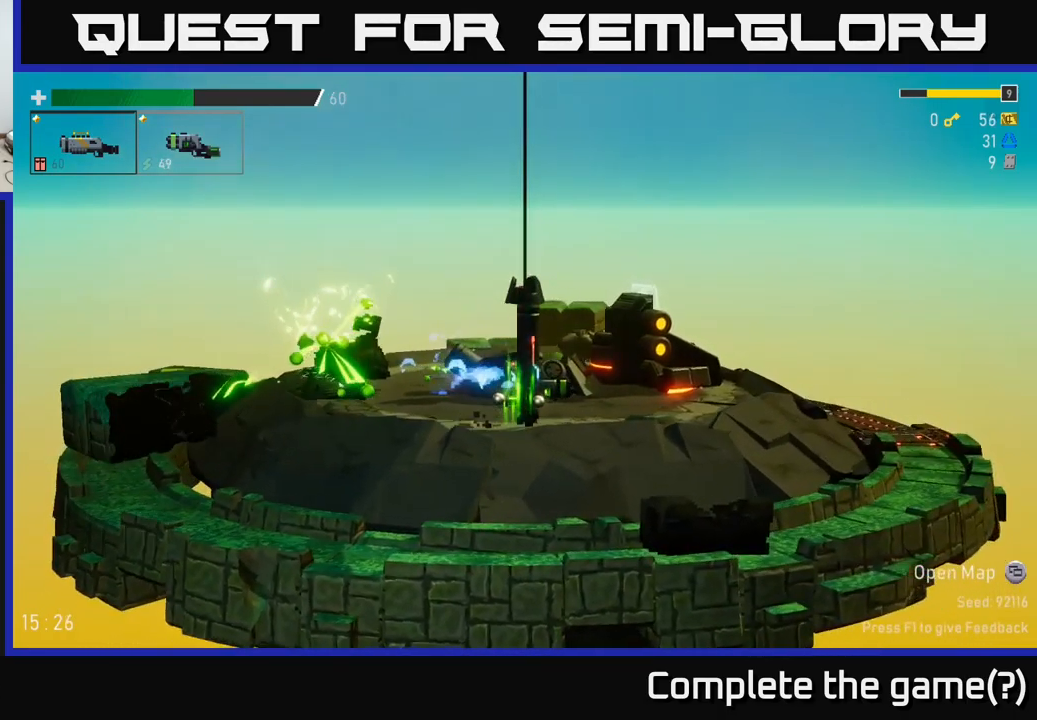
{"buttons": [], "left_stick": "left", "right_stick": "center", "events": [[67, "left_stick", "left"]]}
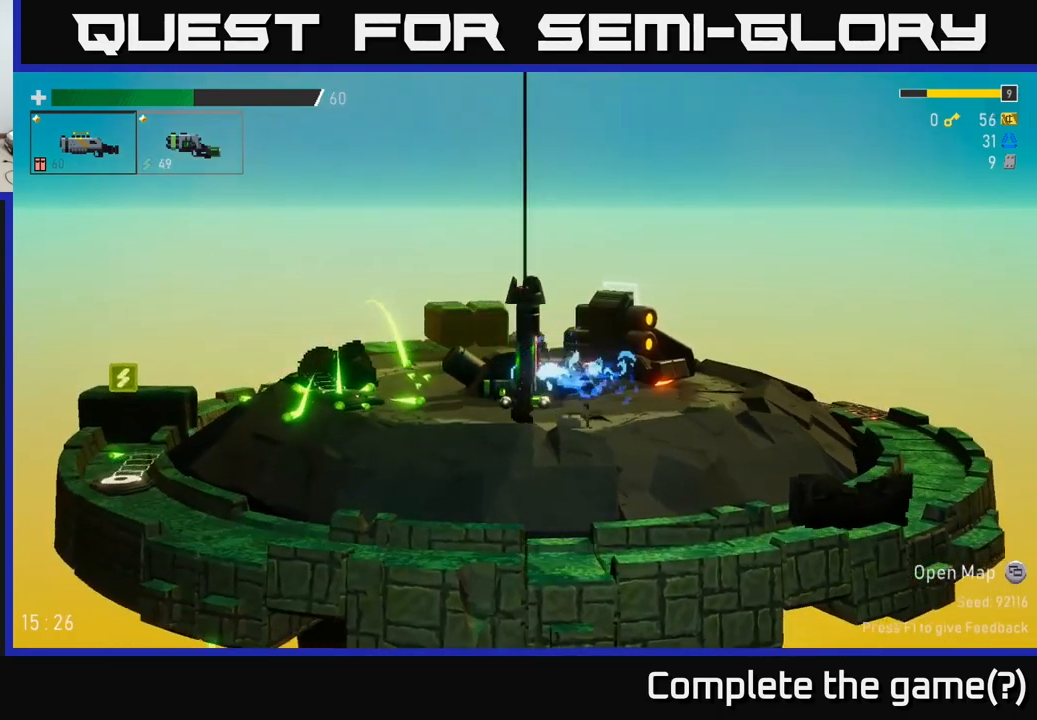
{"buttons": [], "left_stick": "left", "right_stick": "center", "events": []}
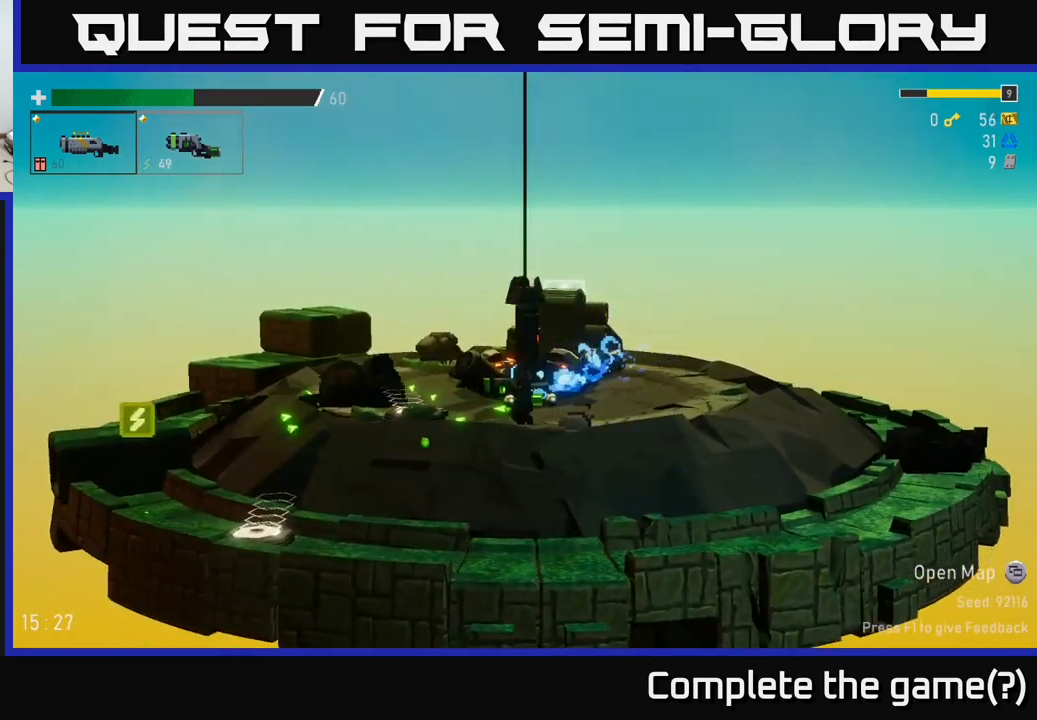
{"buttons": [], "left_stick": "center", "right_stick": "center", "events": [[500, "left_stick", "center"]]}
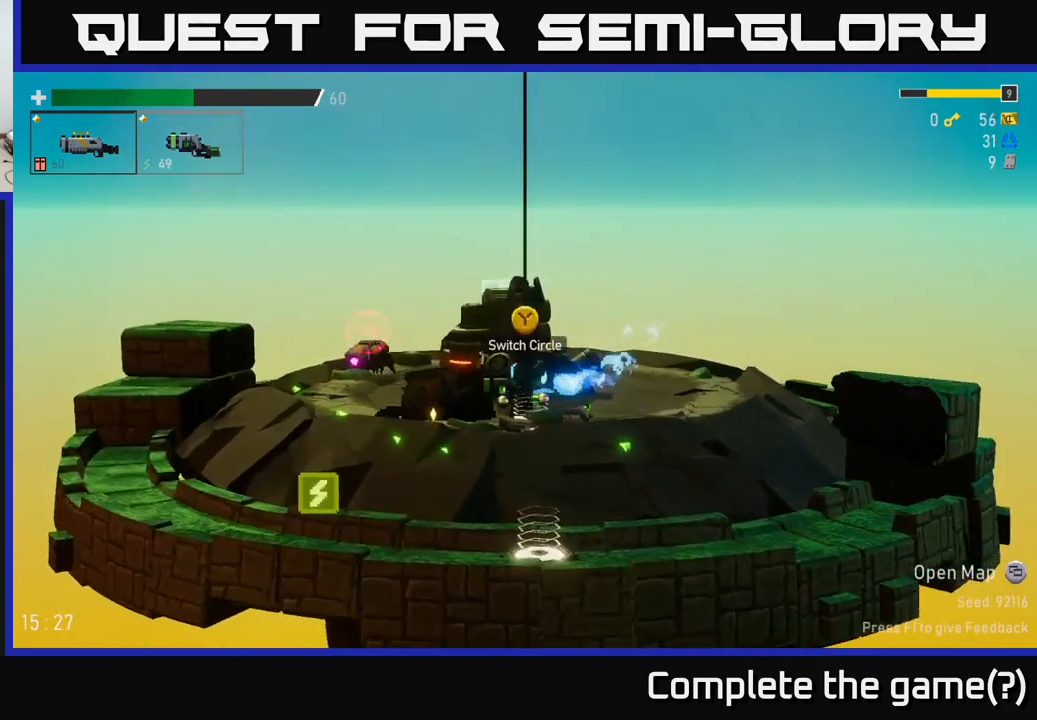
{"buttons": [], "left_stick": "right", "right_stick": "center", "events": [[33, "X", "down"], [50, "X", "up"], [300, "Y", "down"], [350, "Y", "up"], [467, "left_stick", "right"]]}
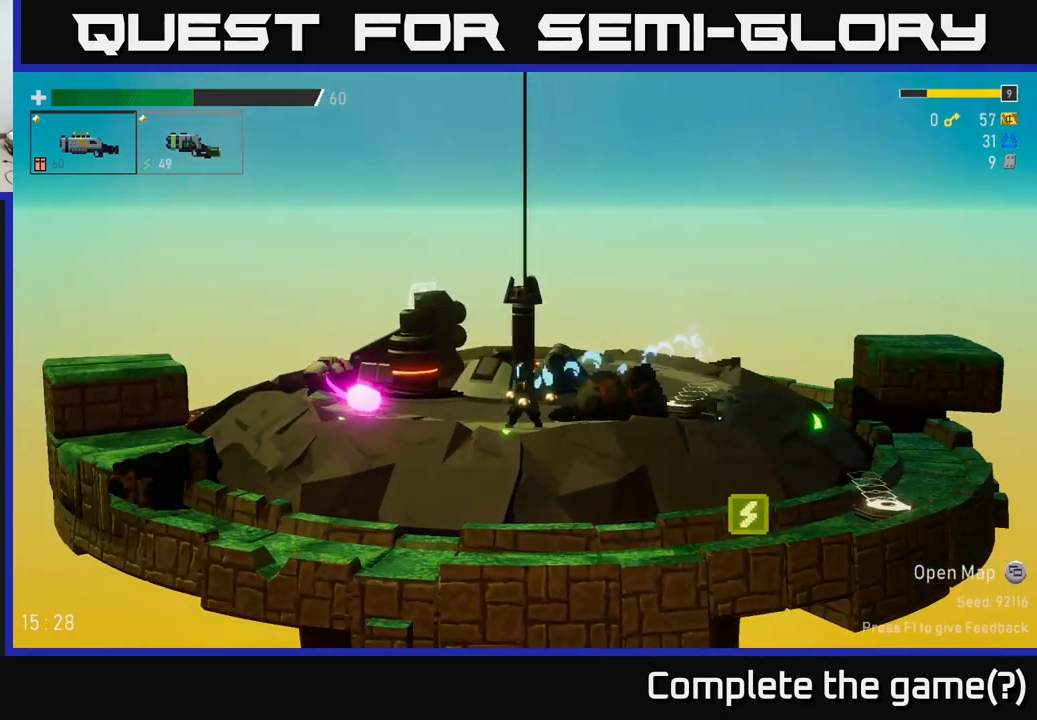
{"buttons": ["Y"], "left_stick": "right", "right_stick": "center", "events": [[467, "Y", "down"]]}
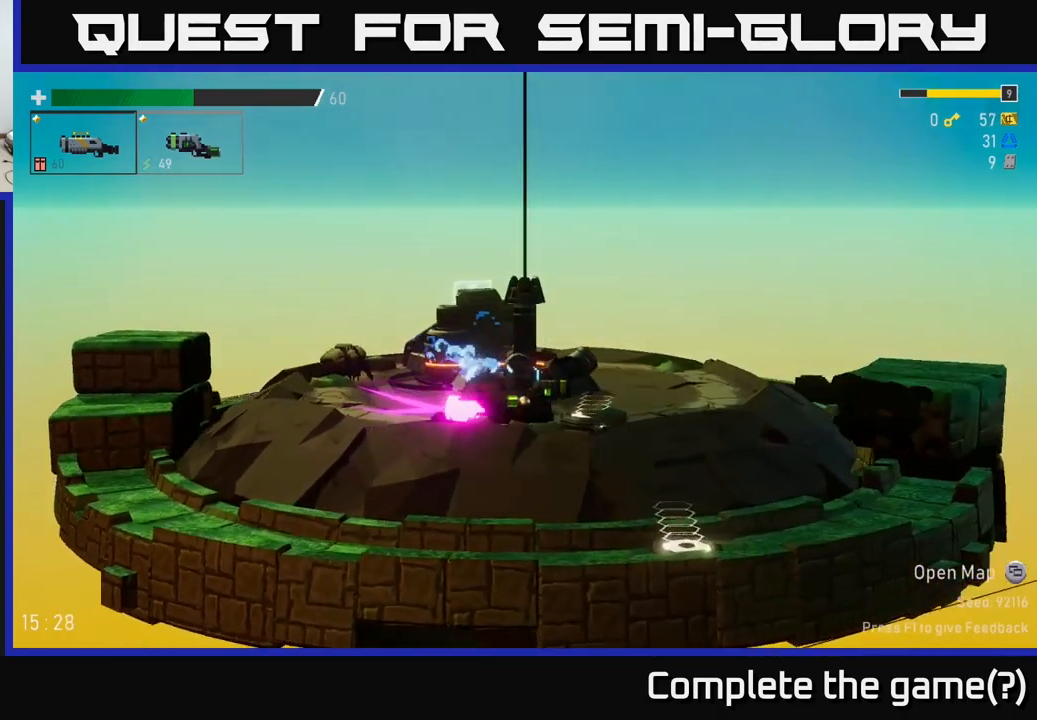
{"buttons": [], "left_stick": "center", "right_stick": "center", "events": [[83, "Y", "up"], [250, "Y", "down"], [317, "Y", "up"], [467, "left_stick", "center"]]}
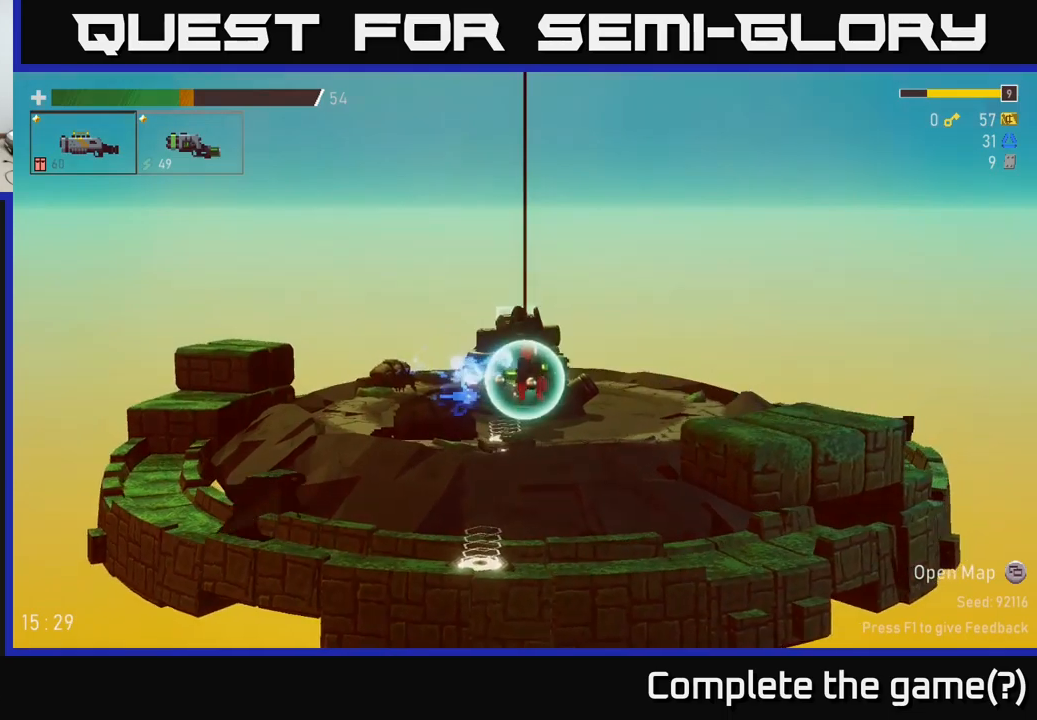
{"buttons": [], "left_stick": "left", "right_stick": "center", "events": [[167, "left_stick", "down-left"], [217, "left_stick", "left"]]}